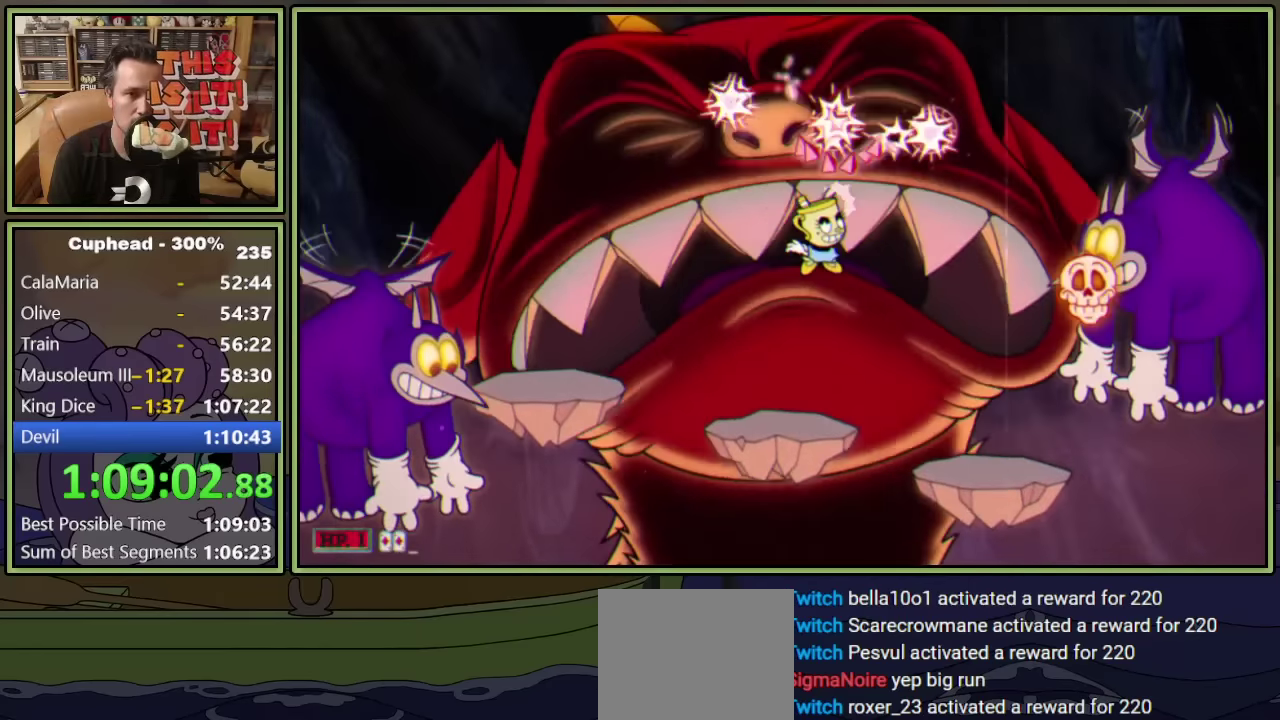
Gameplay with a controller (Xbox layout); each line is a JSON object with the inputs held at the frame after it. "events" lists button and stick changes between this image and that frame as [ms after this image, input, new state], when the widget could be followed in between. Not read: R3 right_stick.
{"buttons": ["L1", "DPAD_UP"], "left_stick": "center", "events": [[100, "A", "up"]]}
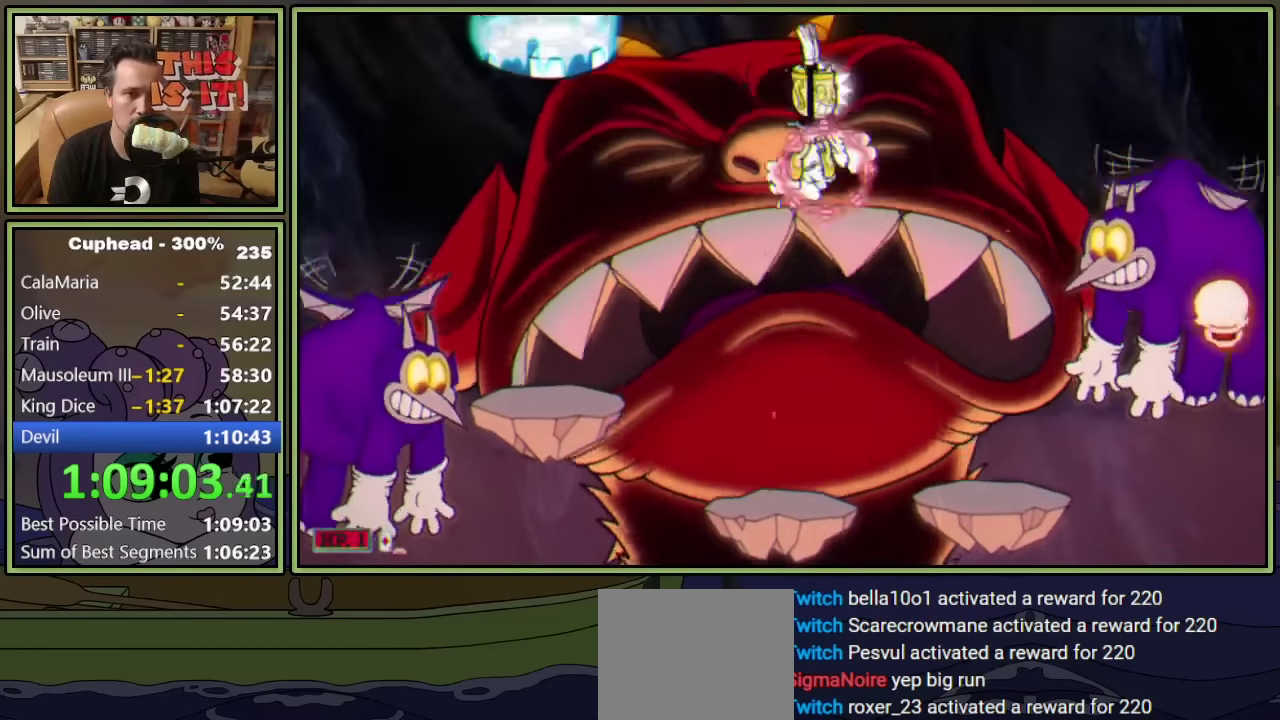
{"buttons": ["L1", "DPAD_UP"], "left_stick": "center", "events": []}
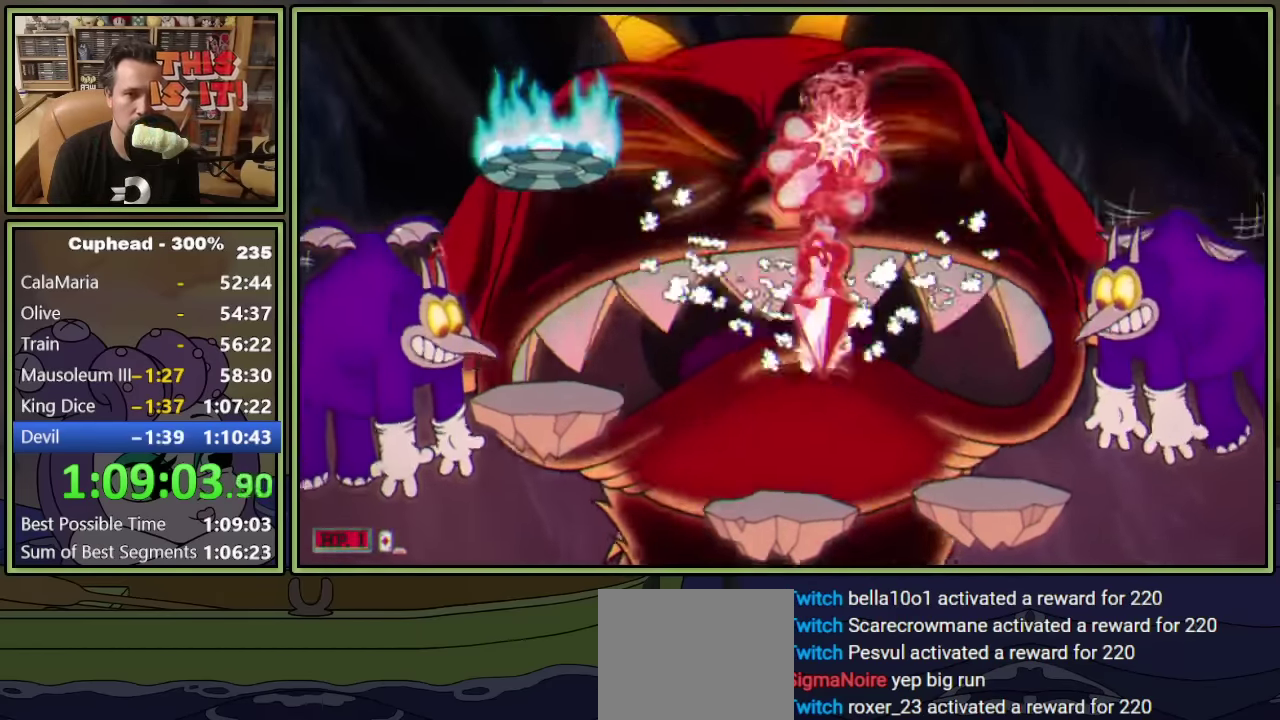
{"buttons": ["L1", "DPAD_UP"], "left_stick": "center", "events": [[267, "A", "down"], [417, "A", "up"]]}
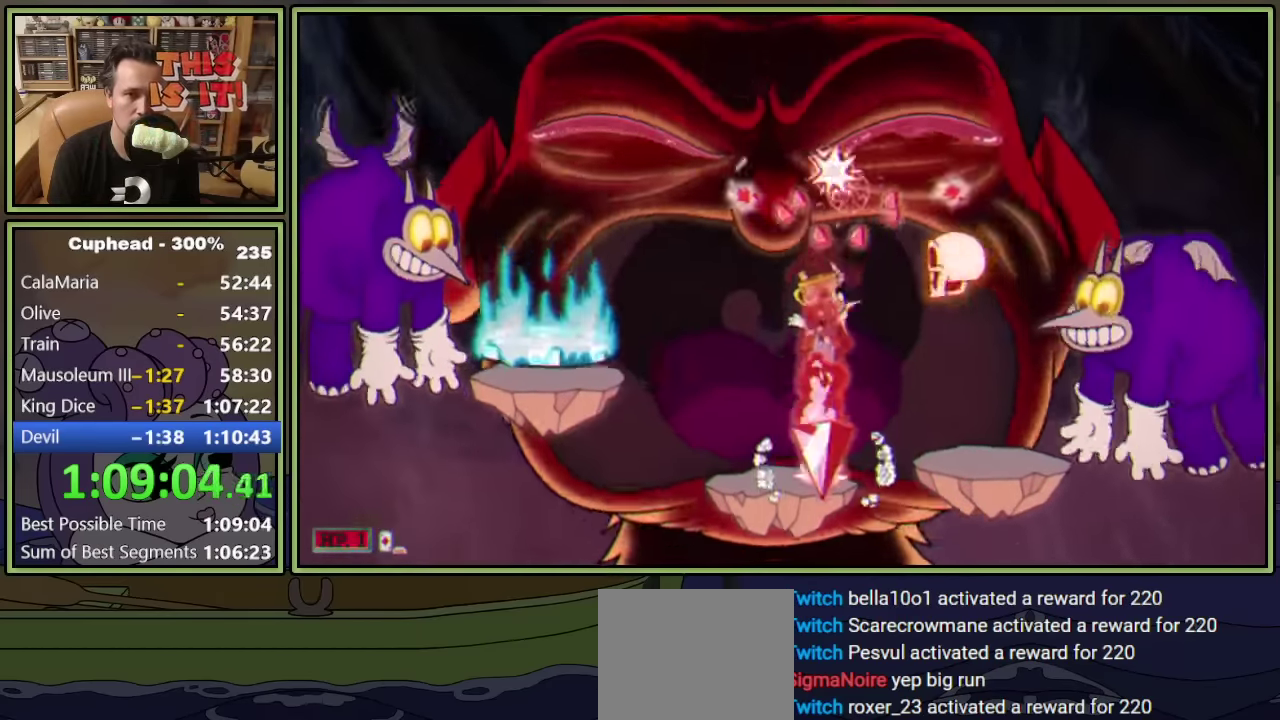
{"buttons": ["L1", "DPAD_UP"], "left_stick": "center", "events": []}
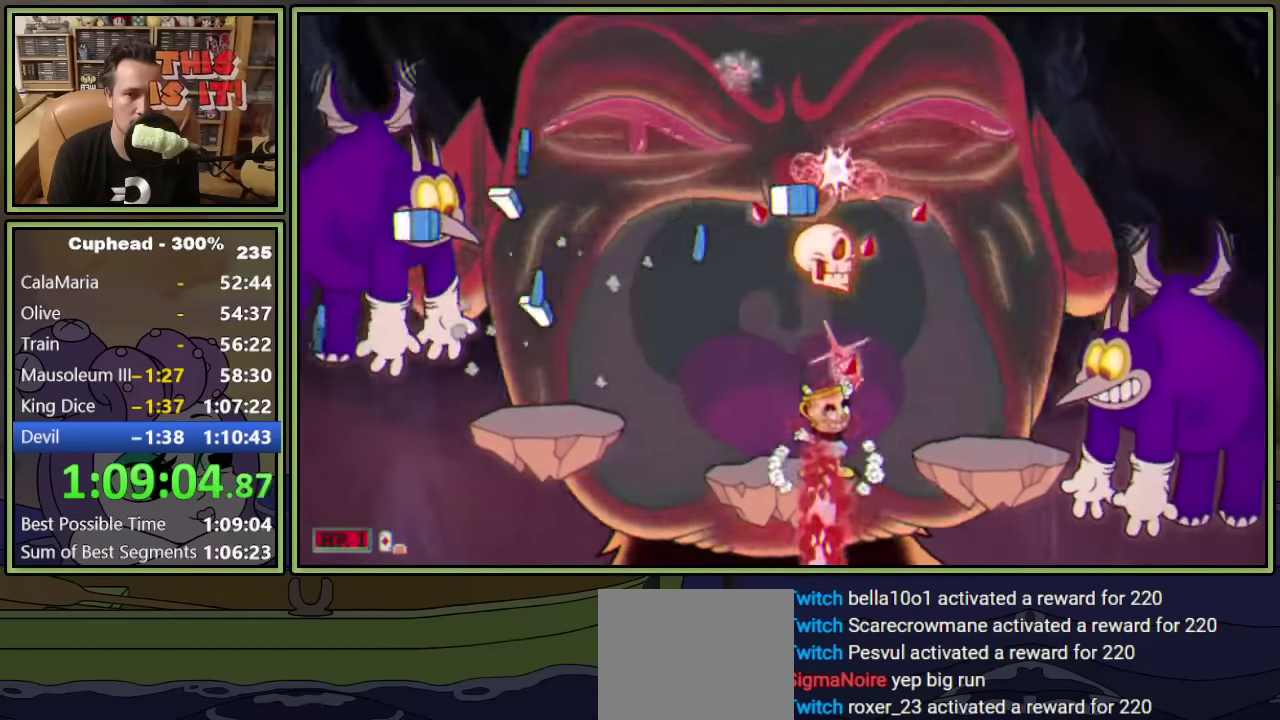
{"buttons": ["L1", "DPAD_UP"], "left_stick": "center", "events": [[250, "A", "down"], [250, "DPAD_RIGHT", "down"], [317, "DPAD_RIGHT", "up"], [450, "A", "up"]]}
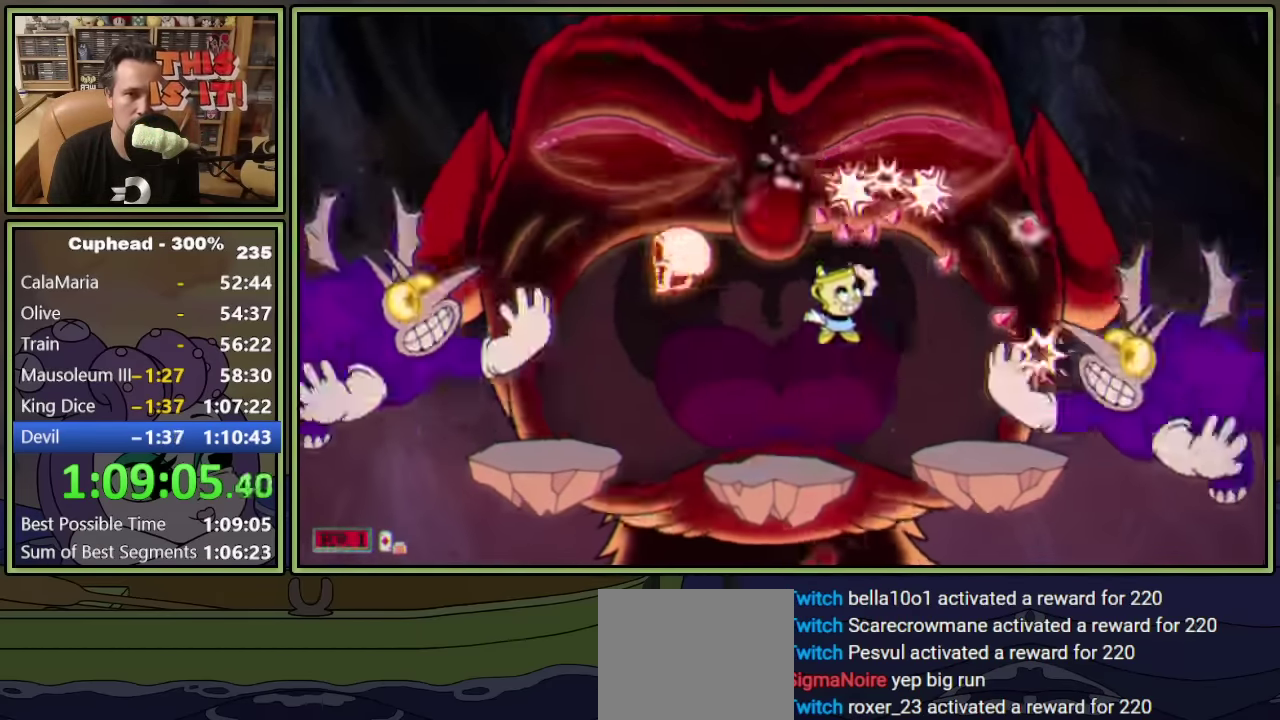
{"buttons": ["L1", "DPAD_UP"], "left_stick": "center", "events": [[17, "A", "down"], [233, "A", "up"]]}
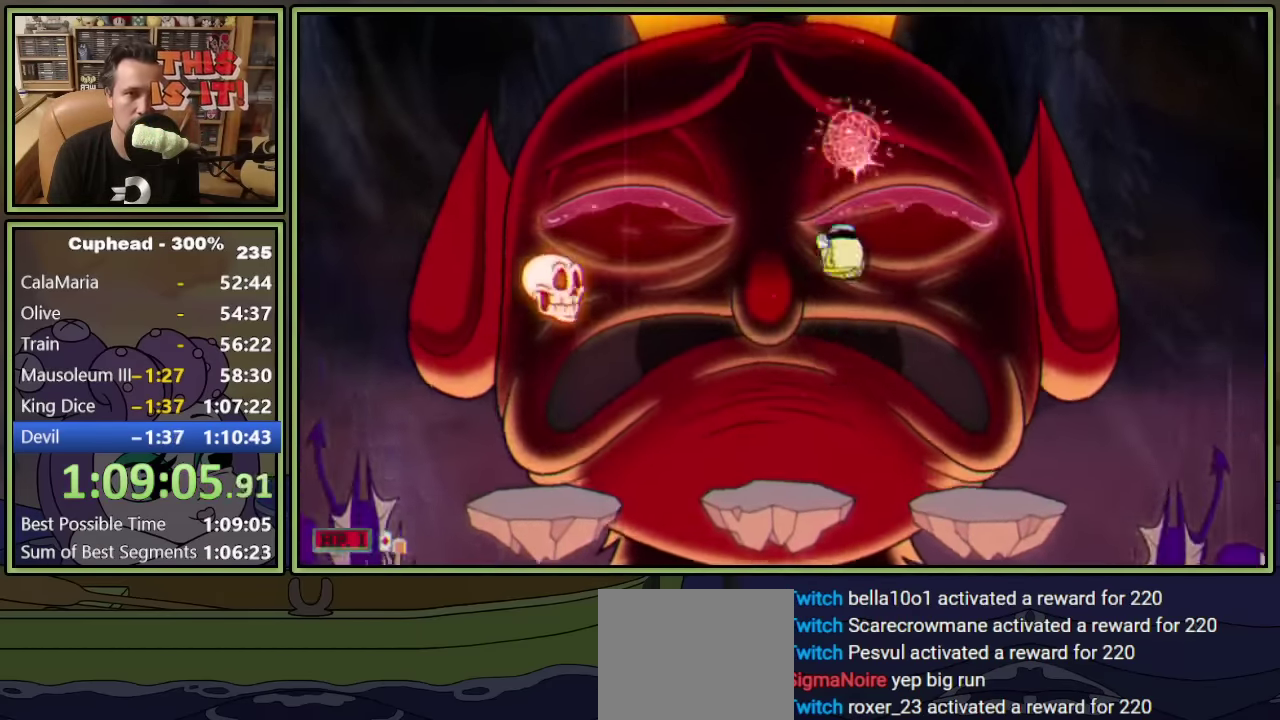
{"buttons": ["L1", "DPAD_UP"], "left_stick": "center", "events": [[250, "A", "down"], [417, "A", "up"]]}
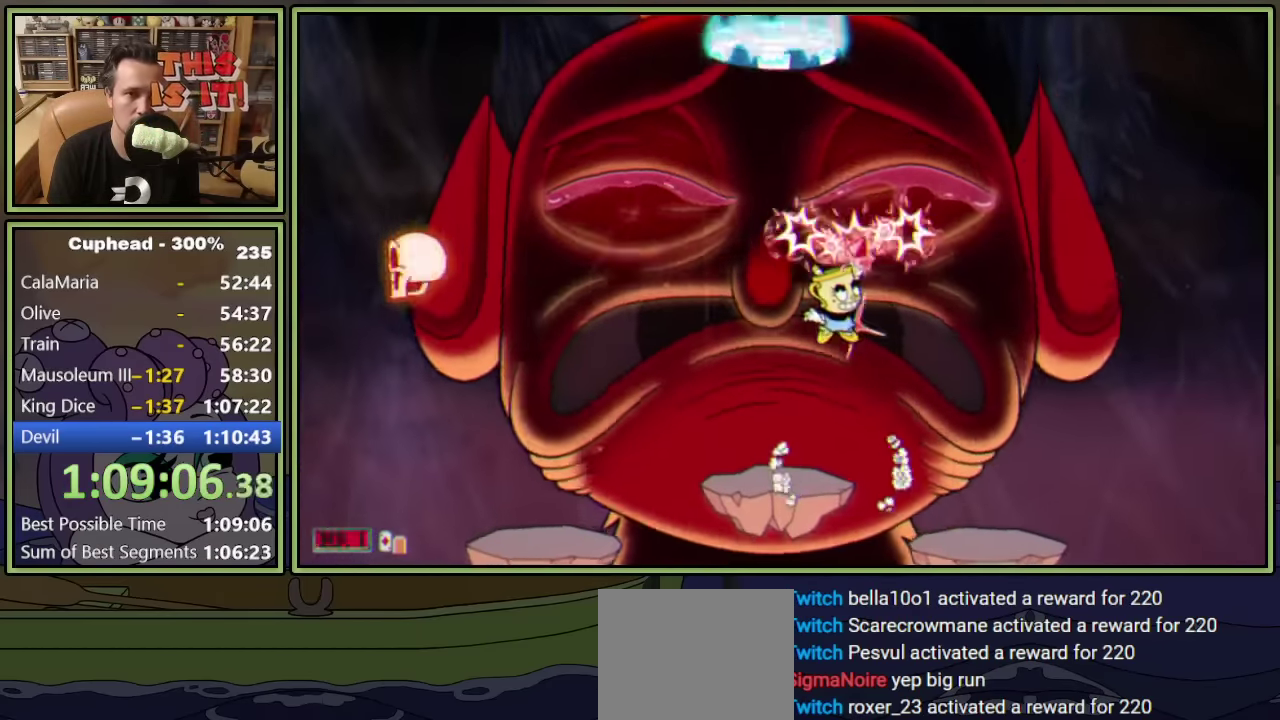
{"buttons": ["L1", "DPAD_UP"], "left_stick": "center", "events": []}
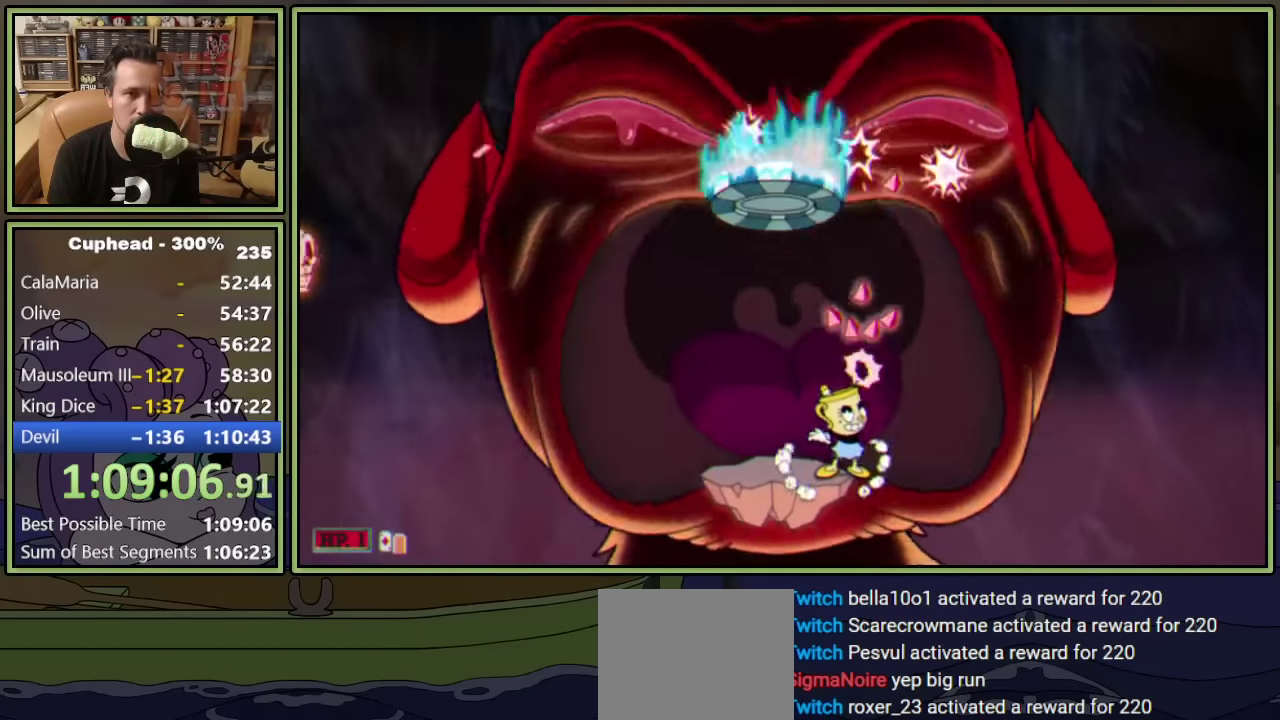
{"buttons": ["A", "L1", "DPAD_UP", "DPAD_LEFT"], "left_stick": "center", "events": [[100, "A", "down"], [117, "DPAD_RIGHT", "down"], [233, "DPAD_RIGHT", "up"], [250, "A", "up"], [367, "A", "down"], [500, "DPAD_LEFT", "down"]]}
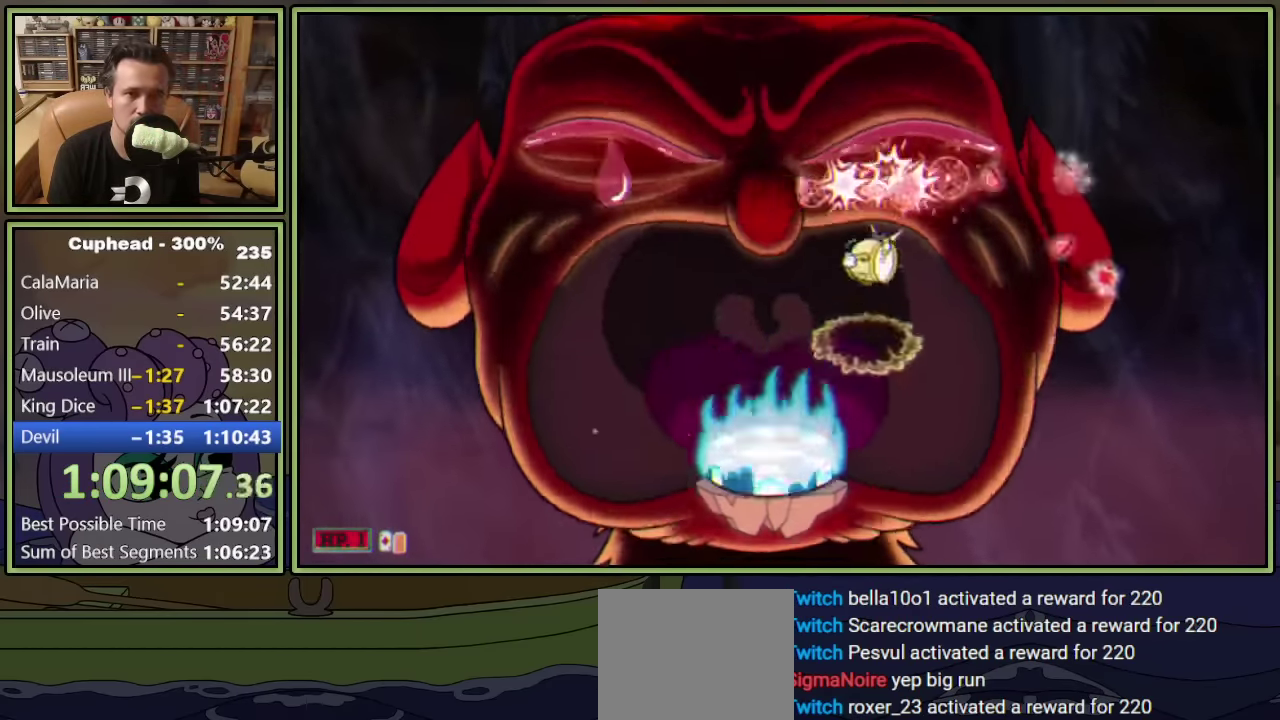
{"buttons": ["L1", "DPAD_UP"], "left_stick": "center", "events": [[150, "DPAD_LEFT", "up"], [200, "A", "up"]]}
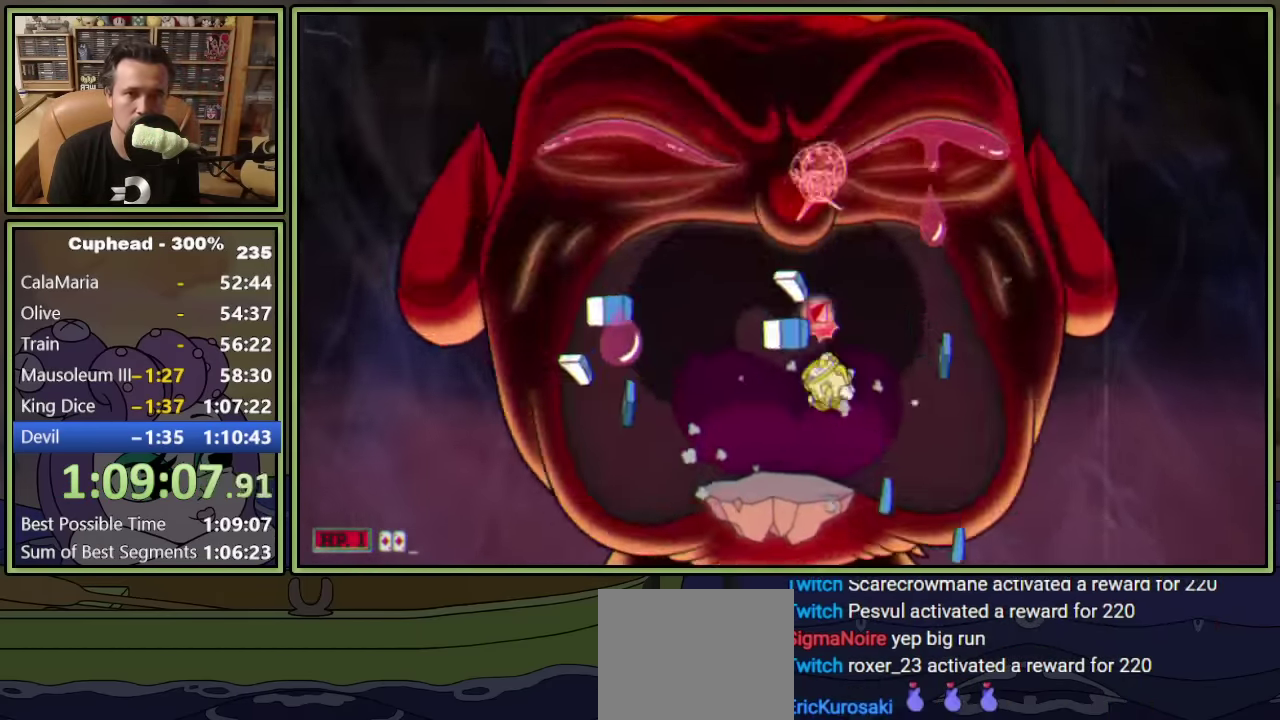
{"buttons": ["L1", "DPAD_UP"], "left_stick": "center", "events": [[100, "A", "down"], [267, "DPAD_RIGHT", "down"], [283, "A", "up"], [317, "DPAD_RIGHT", "up"], [350, "A", "down"], [500, "A", "up"]]}
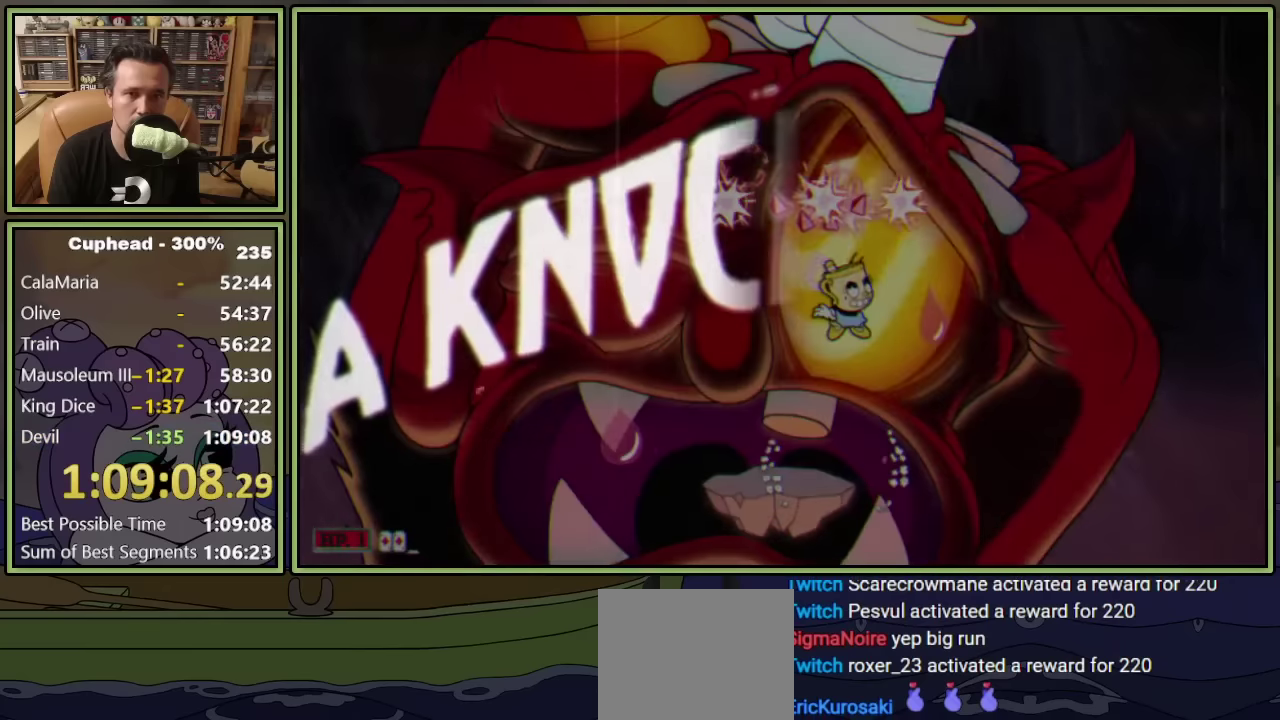
{"buttons": [], "left_stick": "center", "events": [[367, "DPAD_UP", "up"], [384, "L1", "up"]]}
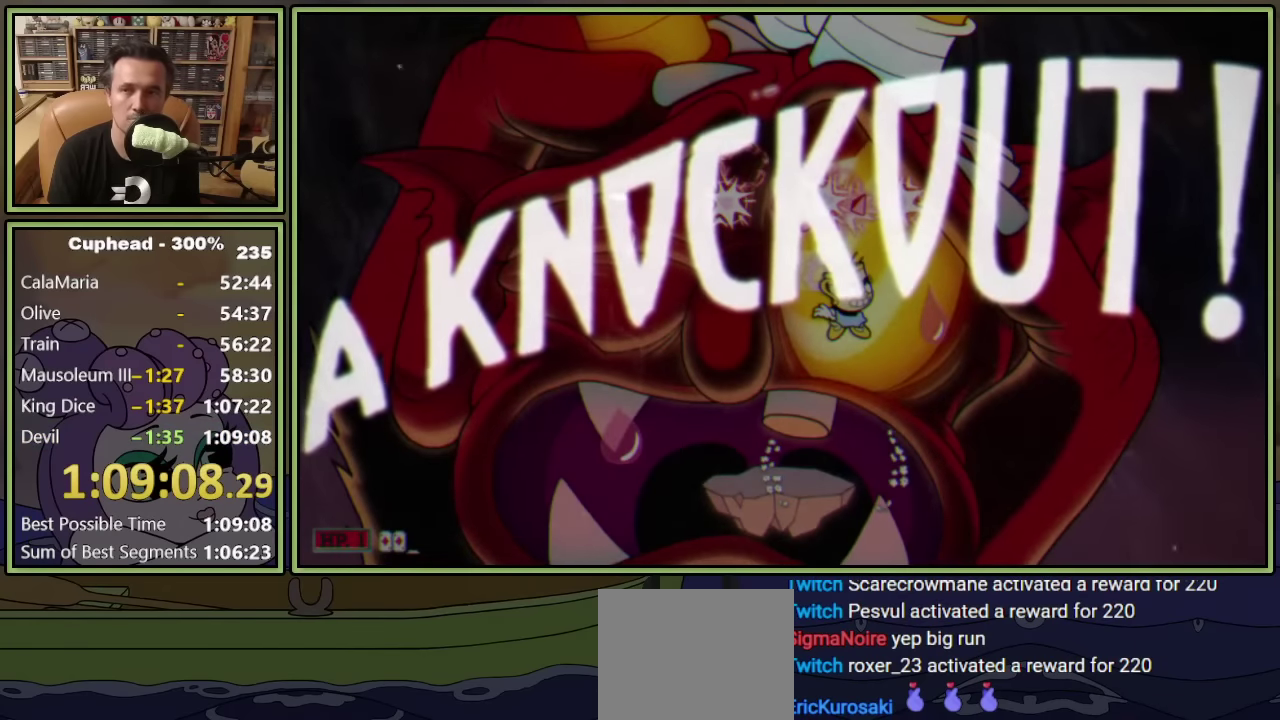
{"buttons": [], "left_stick": "center", "events": []}
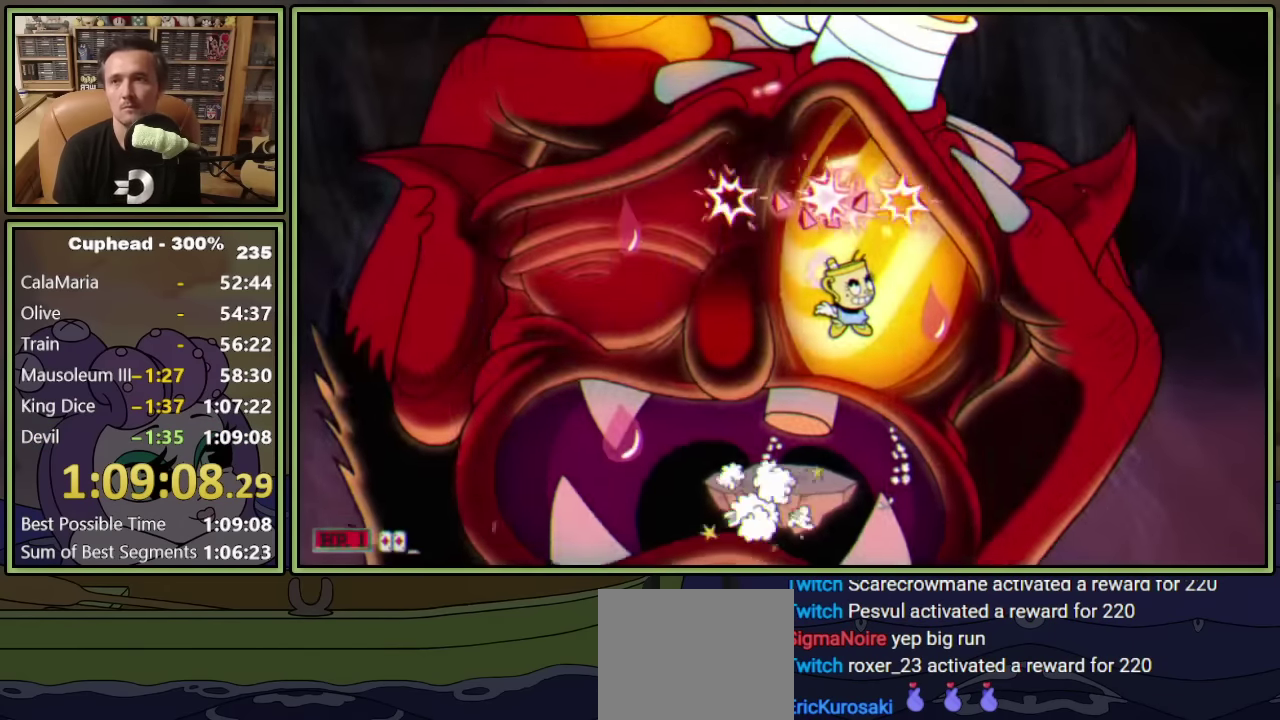
{"buttons": [], "left_stick": "center", "events": []}
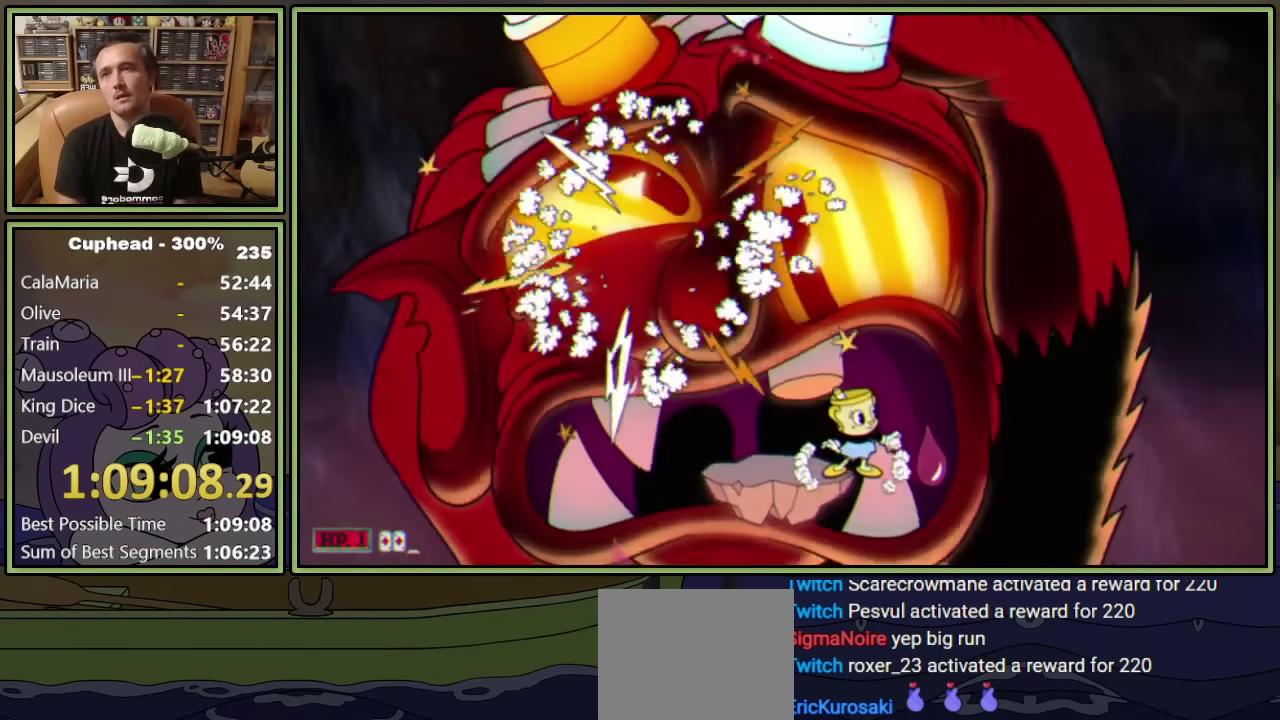
{"buttons": [], "left_stick": "center", "events": []}
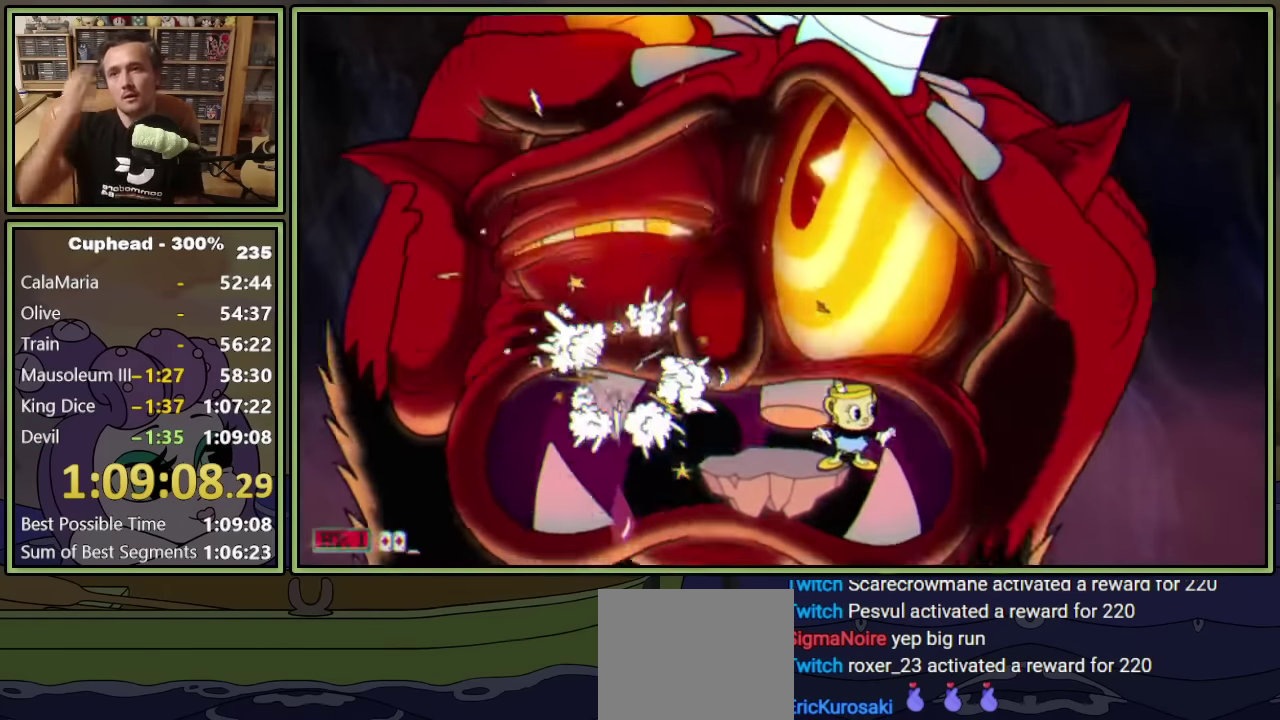
{"buttons": [], "left_stick": "center", "events": []}
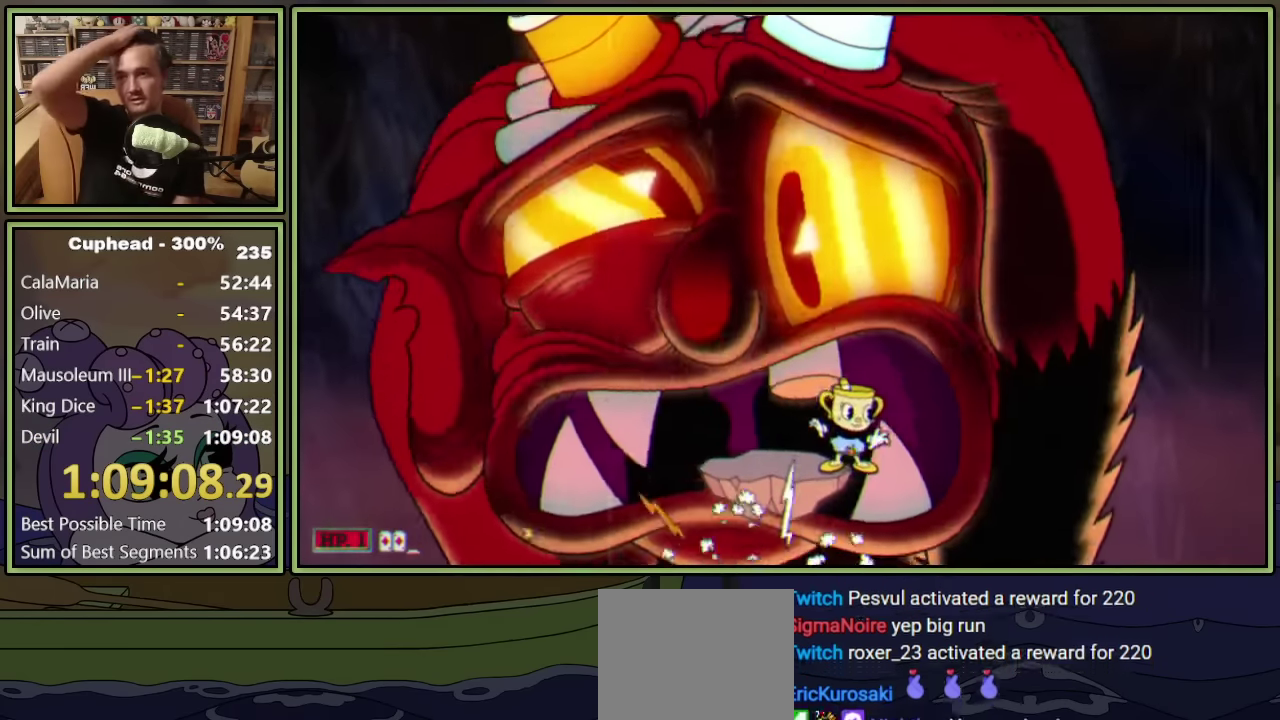
{"buttons": [], "left_stick": "center", "events": []}
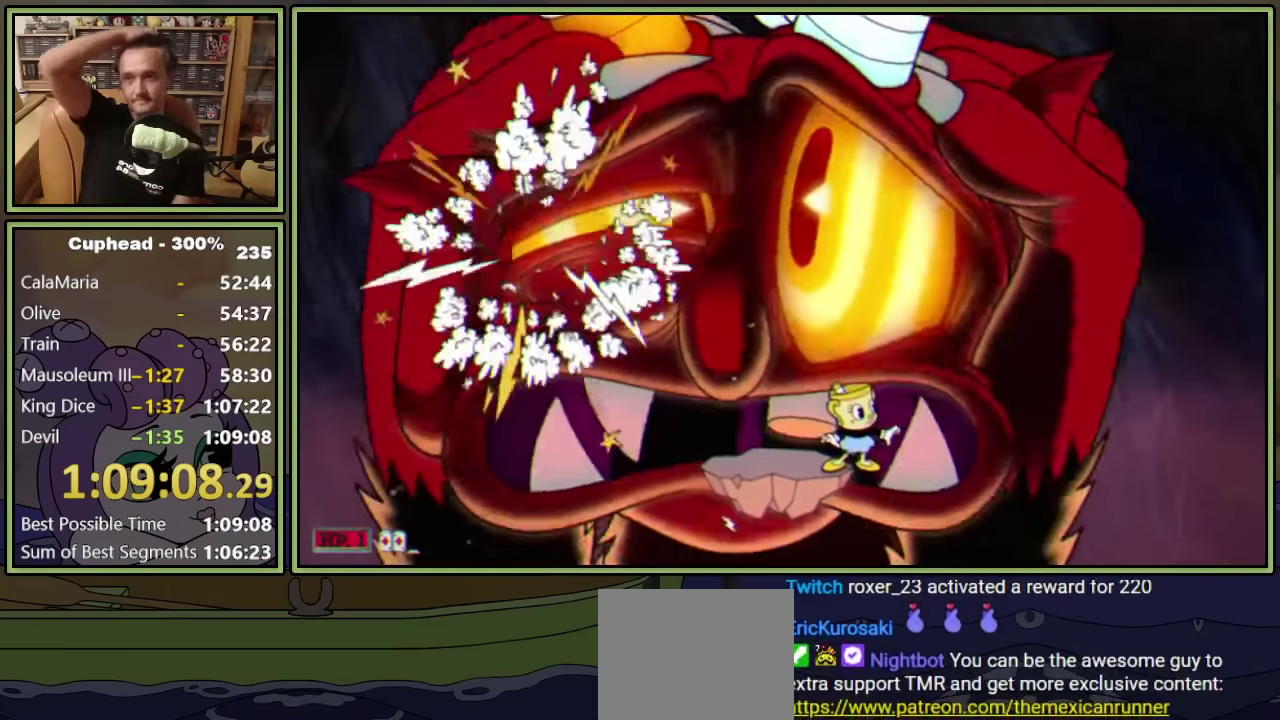
{"buttons": [], "left_stick": "center", "events": []}
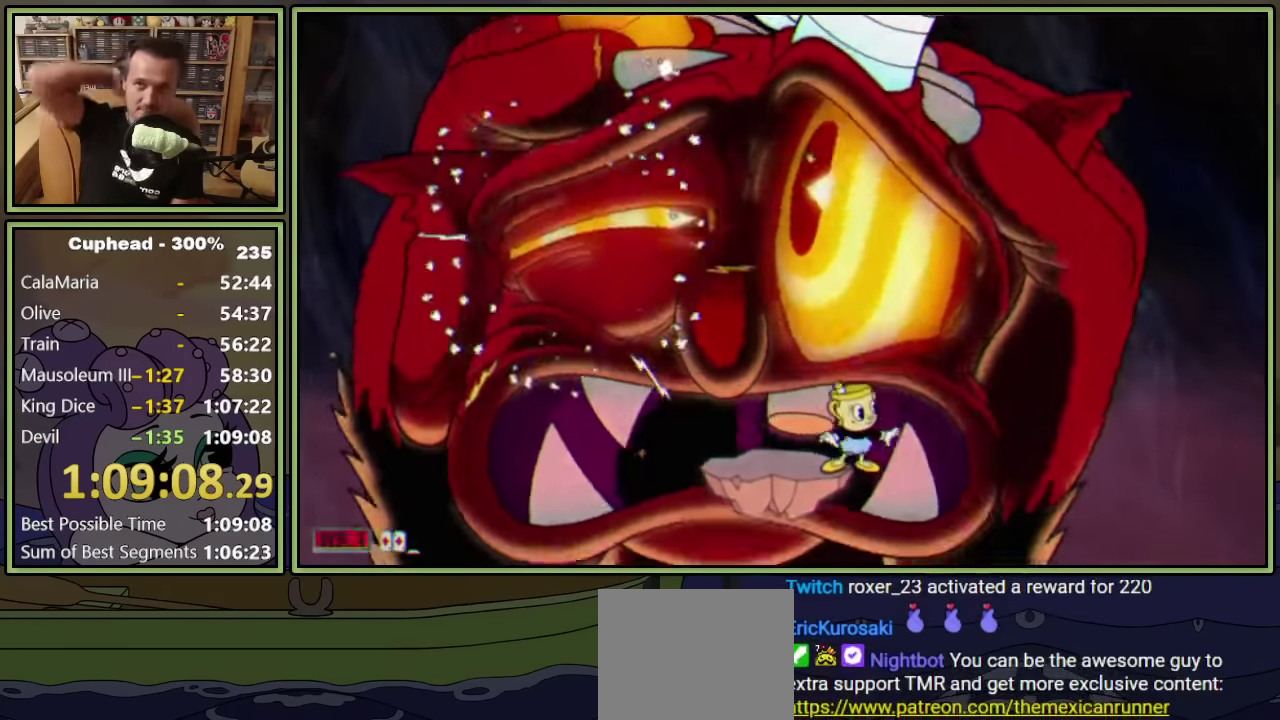
{"buttons": [], "left_stick": "center", "events": []}
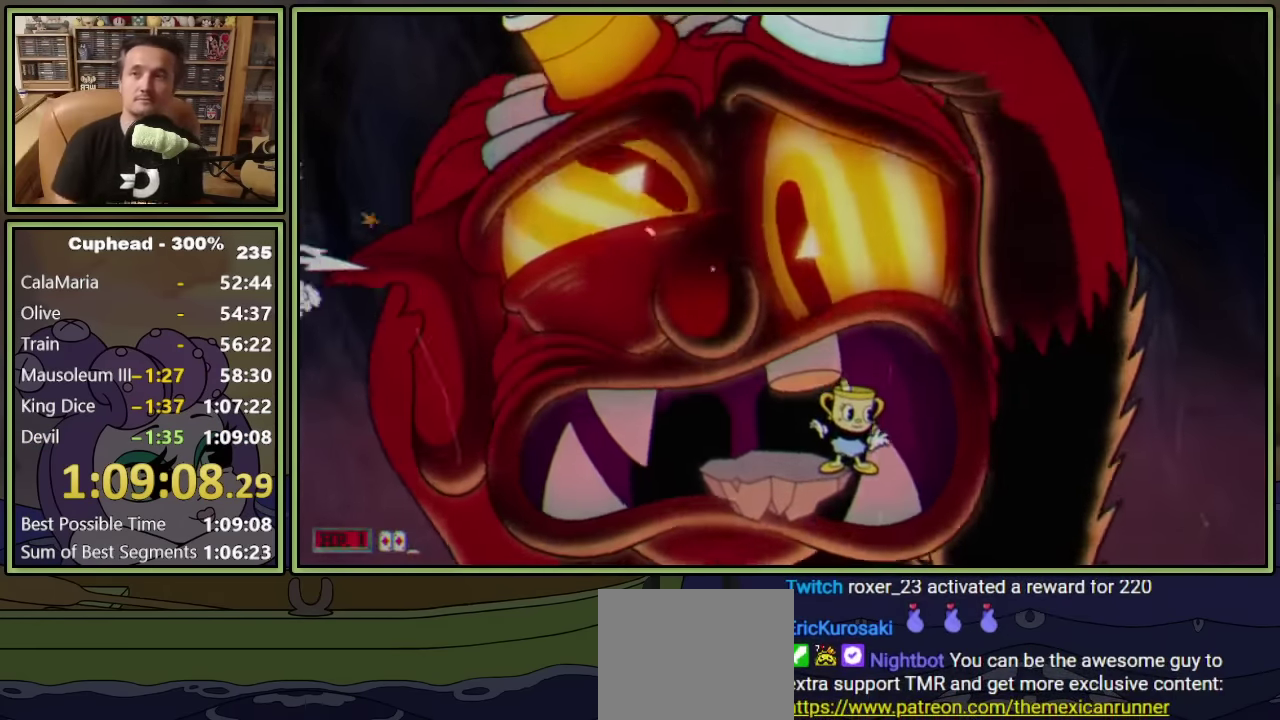
{"buttons": [], "left_stick": "center", "events": []}
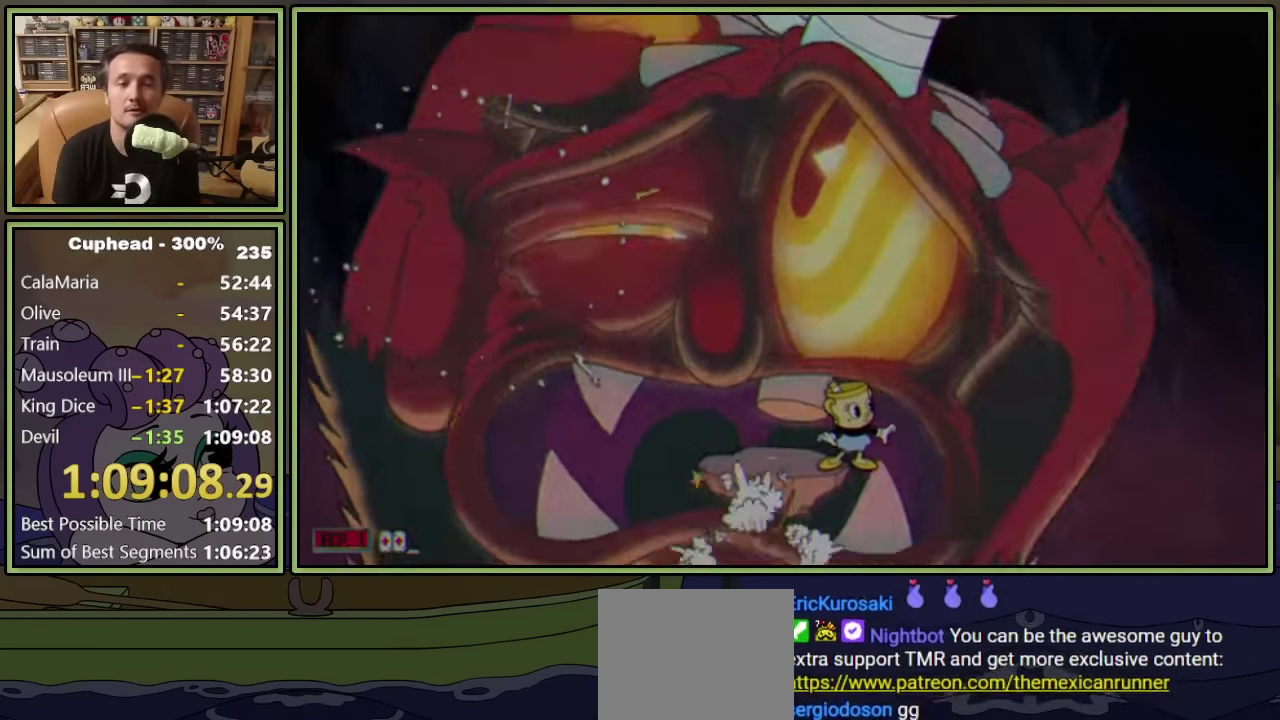
{"buttons": [], "left_stick": "center", "events": []}
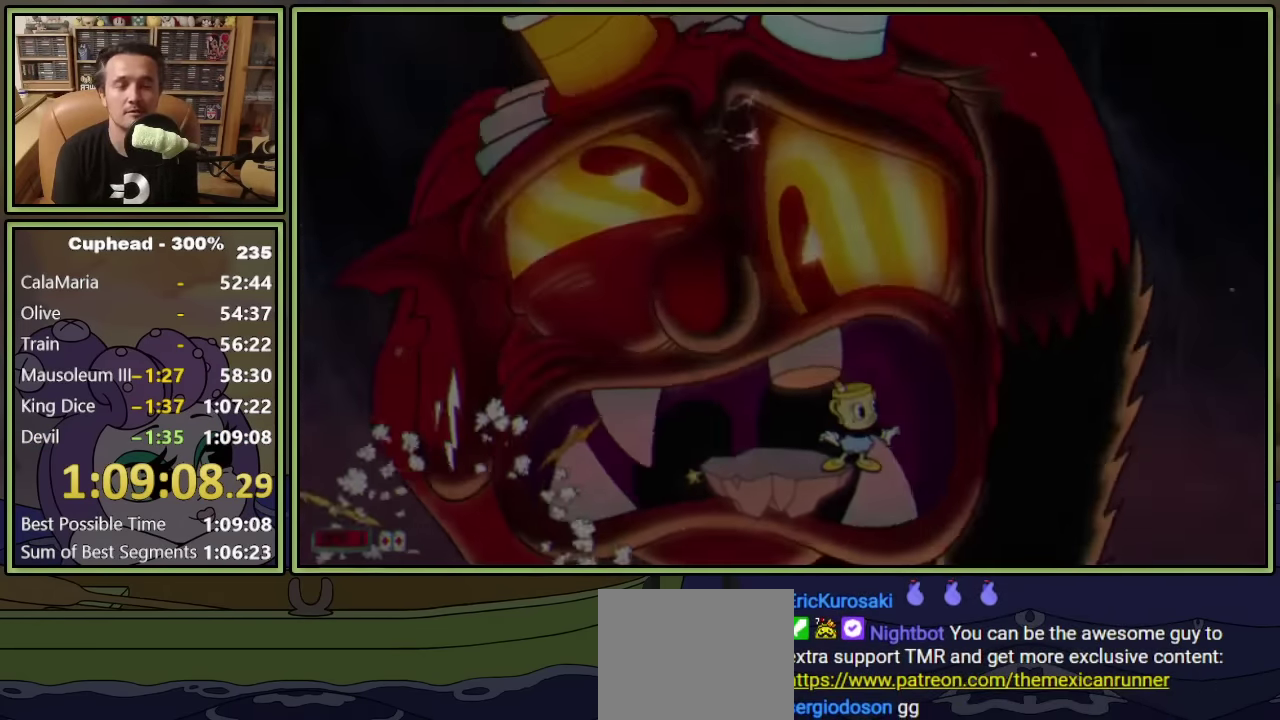
{"buttons": ["DPAD_LEFT"], "left_stick": "center", "events": [[200, "DPAD_LEFT", "down"]]}
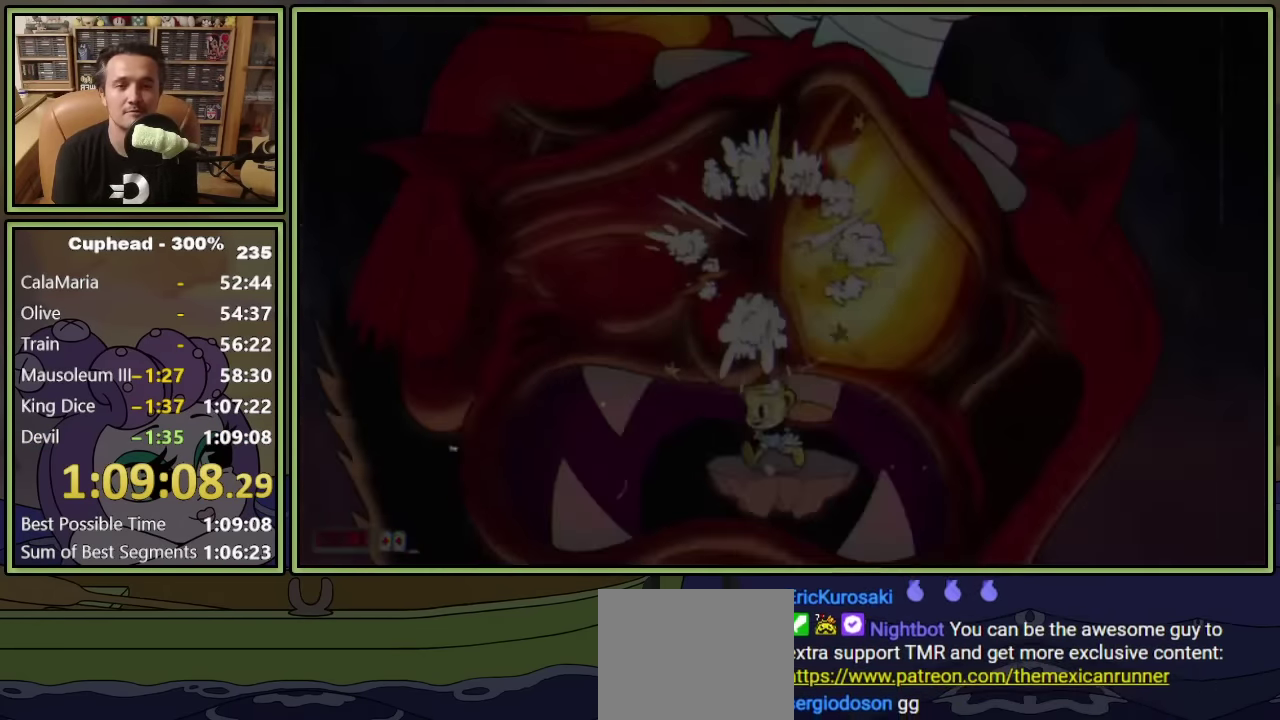
{"buttons": [], "left_stick": "center", "events": [[84, "DPAD_LEFT", "up"], [117, "A", "down"], [117, "DPAD_RIGHT", "down"], [167, "A", "up"], [400, "DPAD_RIGHT", "up"]]}
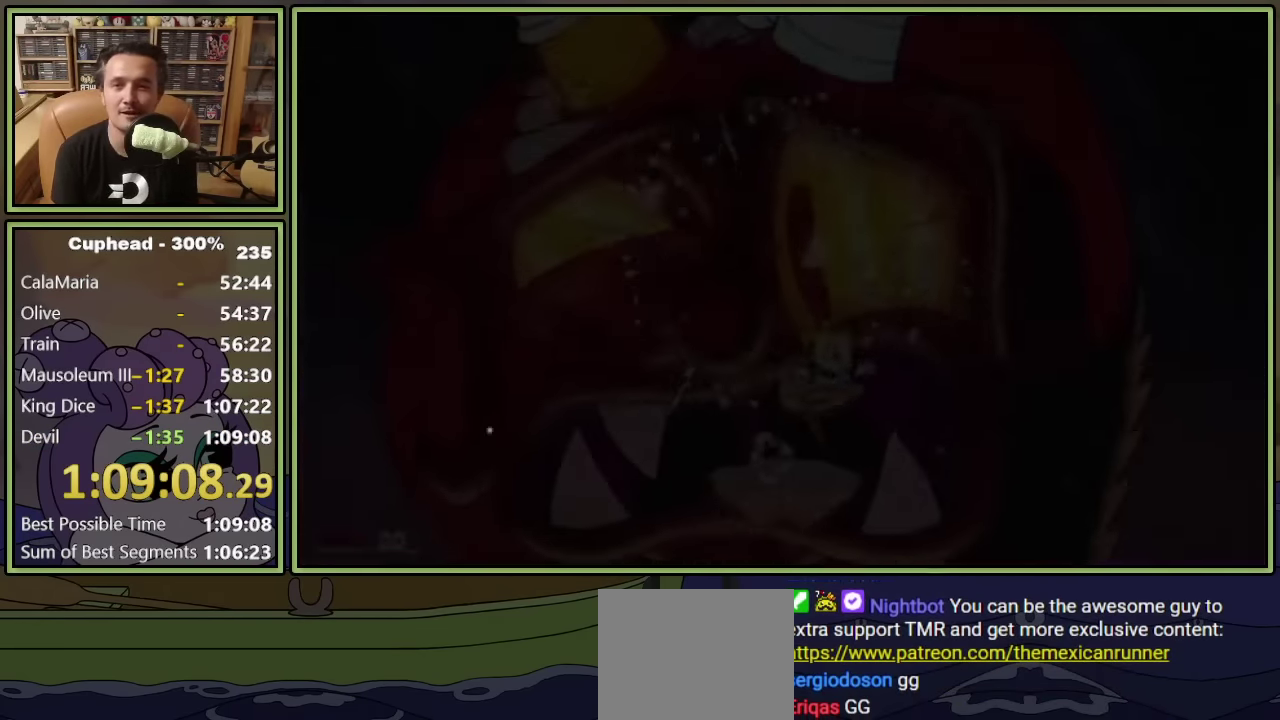
{"buttons": ["DPAD_DOWN"], "left_stick": "center", "events": [[167, "DPAD_DOWN", "down"], [367, "Y", "down"], [500, "Y", "up"]]}
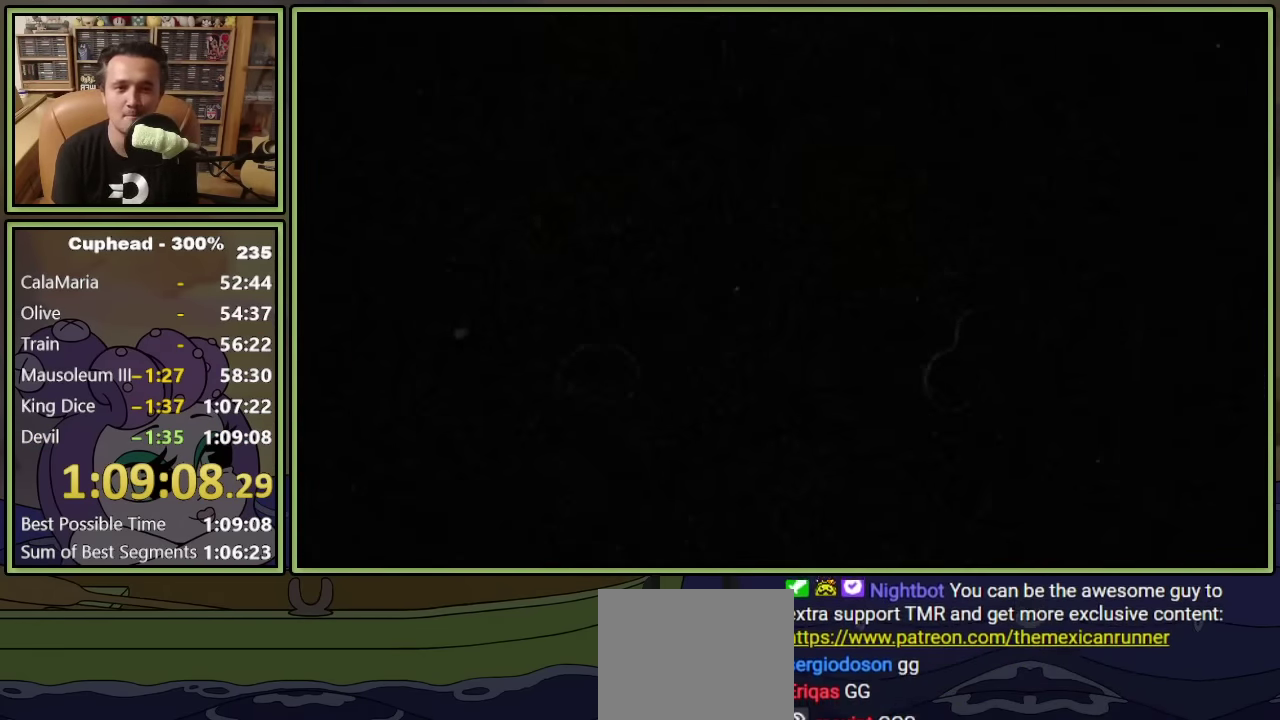
{"buttons": ["DPAD_LEFT"], "left_stick": "center", "events": [[84, "DPAD_DOWN", "up"], [250, "DPAD_LEFT", "down"], [317, "A", "down"], [450, "A", "up"]]}
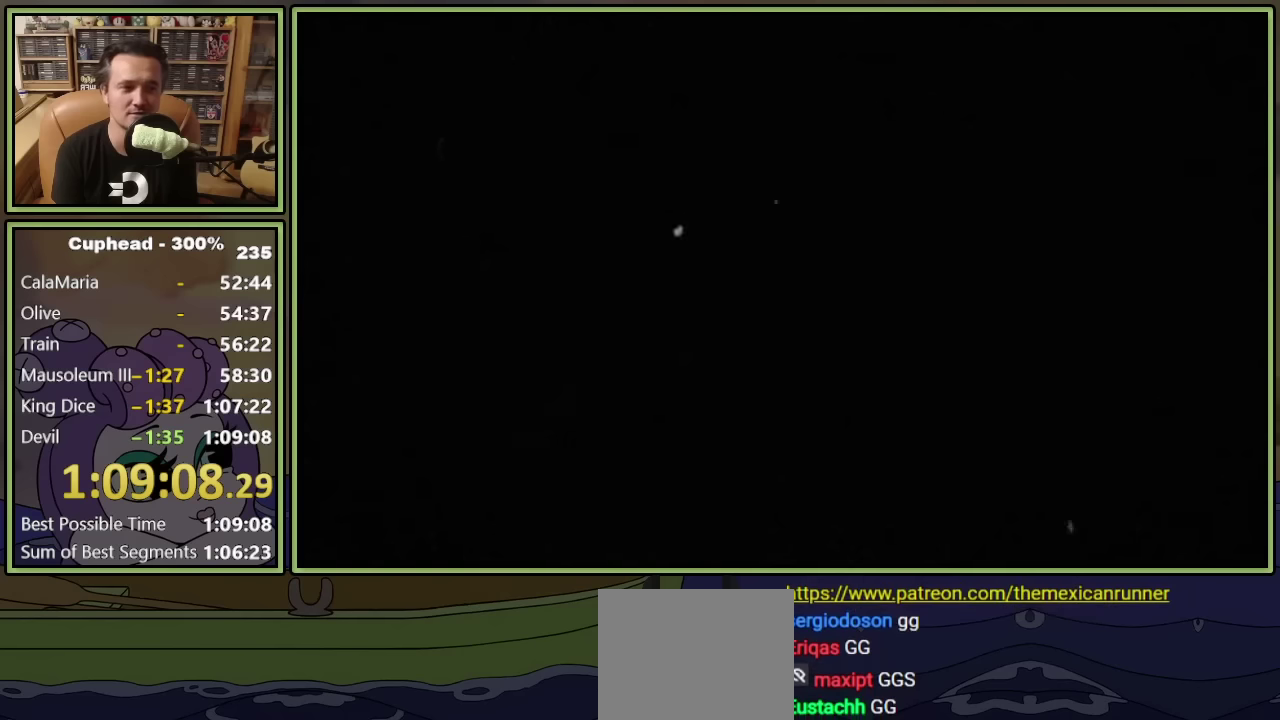
{"buttons": [], "left_stick": "center", "events": [[17, "Y", "down"], [134, "Y", "up"], [350, "DPAD_LEFT", "up"]]}
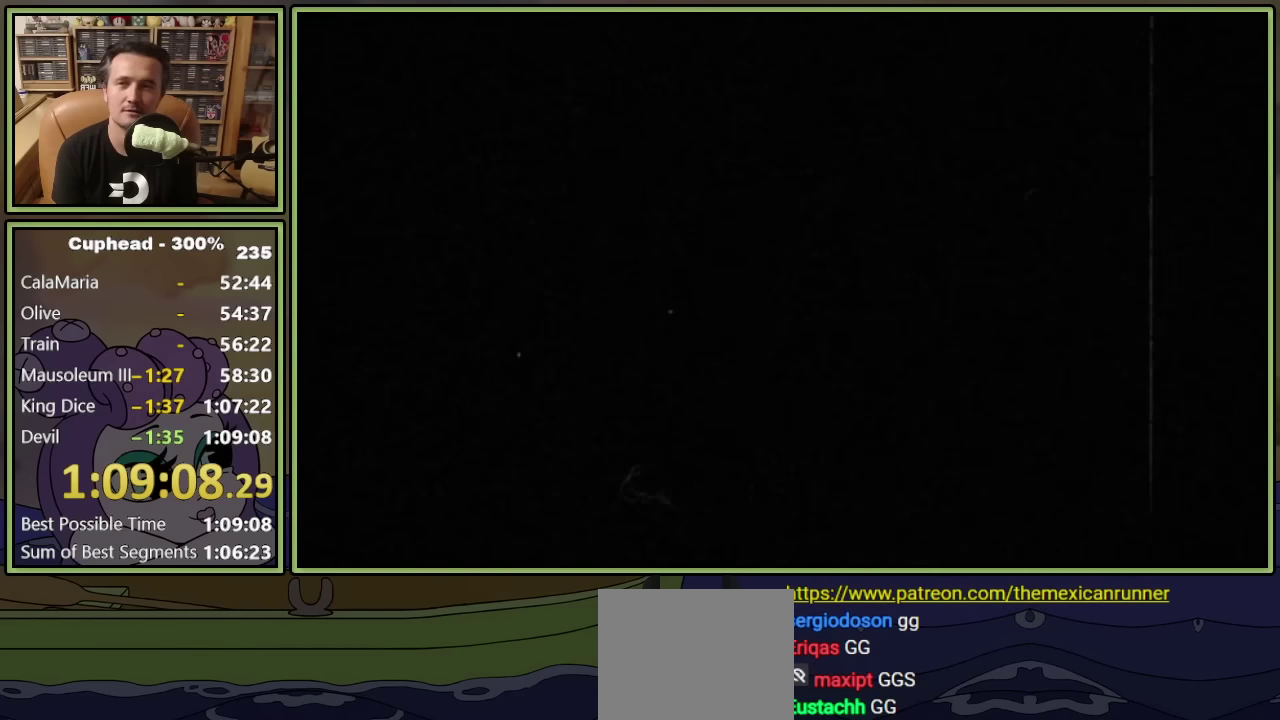
{"buttons": [], "left_stick": "center", "events": []}
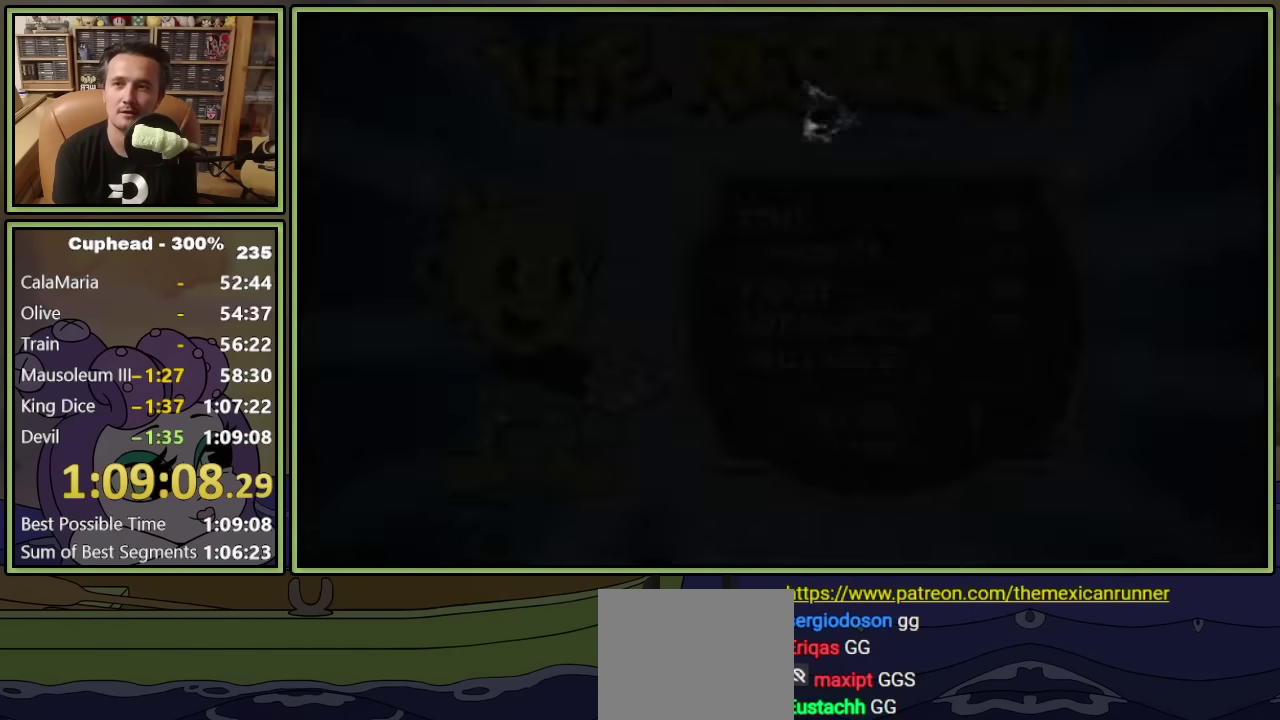
{"buttons": [], "left_stick": "center", "events": []}